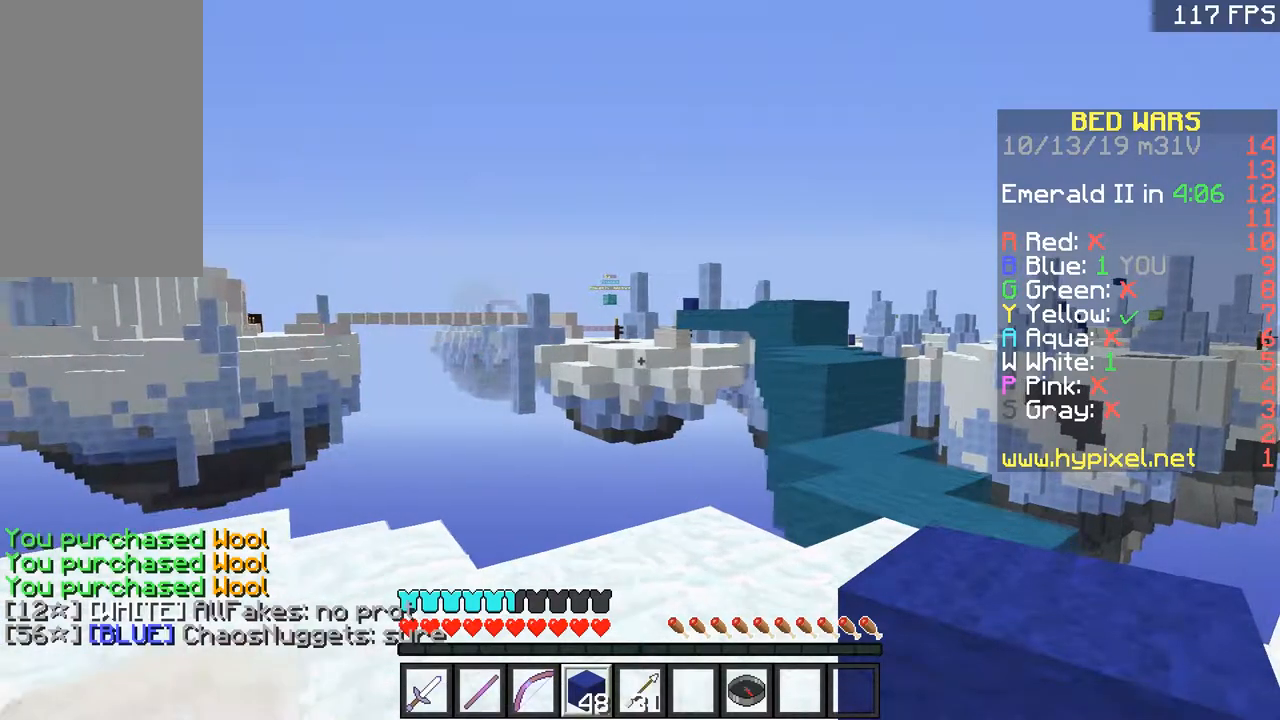
Gameplay with keyboard and mouse; each line is a JSON object with the keys and mouse buttons held at the frame after it. "events" lists presses ("down") and releases ("up") of "a", "d", "s", "space", "w", "mouse_left" and "mouse_right" between this image and that frame as [ms after this image, input, new state], when the widget could be followed in between. "mouse_left", "mouse_right" = the "left", "right" buttons of the "mouse" list. No other keys are recorded. Fast repeated clicks can show as one long hold. Mouse movement is not recorded.
{"keys": [], "mouse": [], "events": [[134, "s", "up"]]}
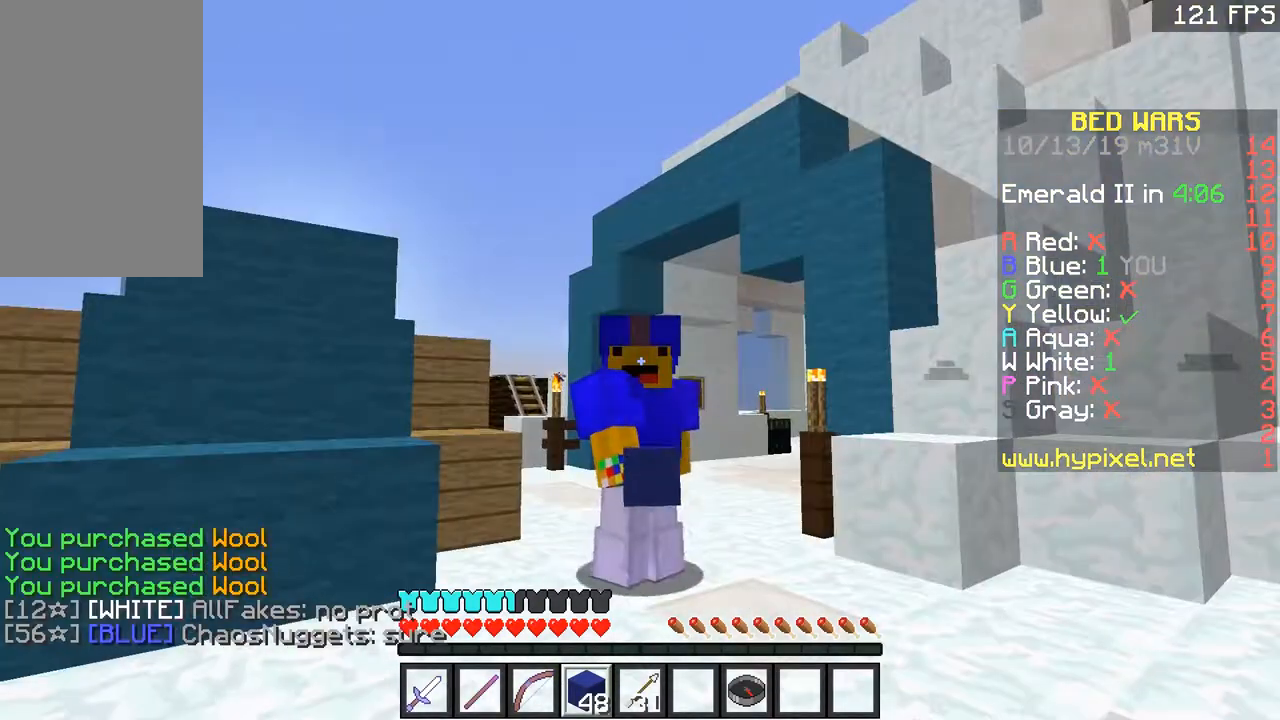
{"keys": [], "mouse": [], "events": [[283, "s", "down"], [433, "s", "up"]]}
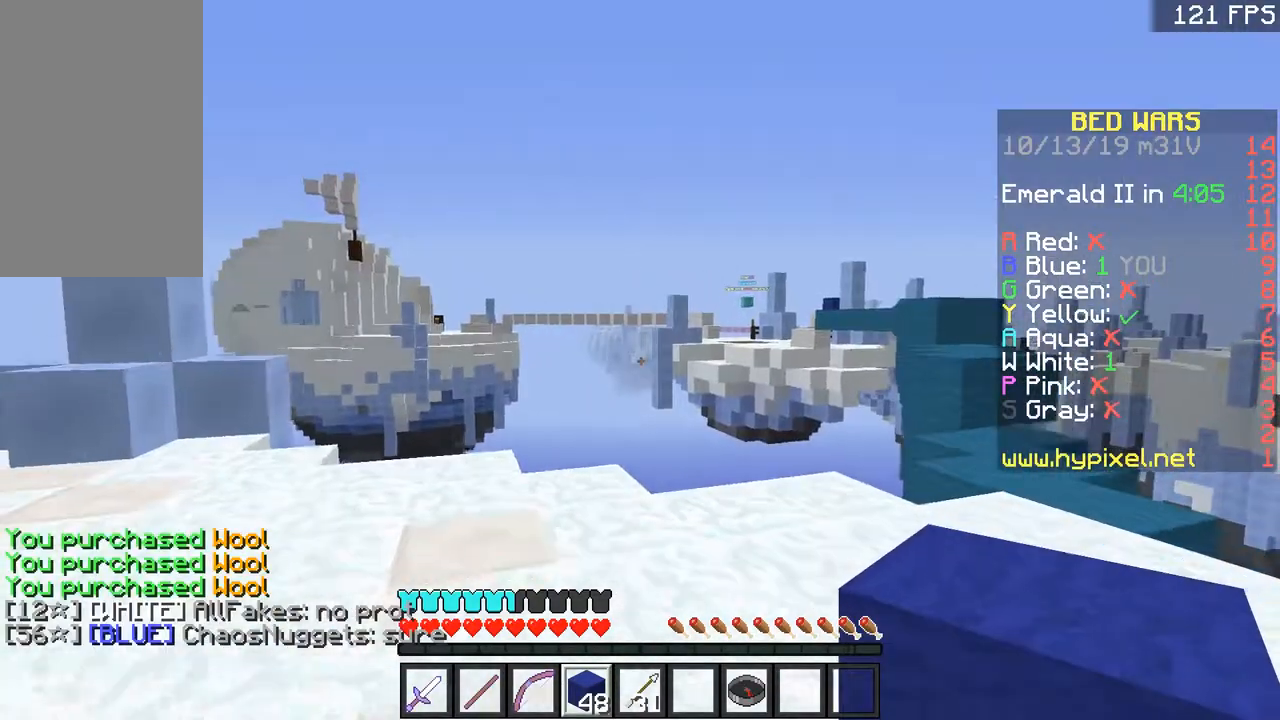
{"keys": ["w"], "mouse": [], "events": [[467, "w", "down"]]}
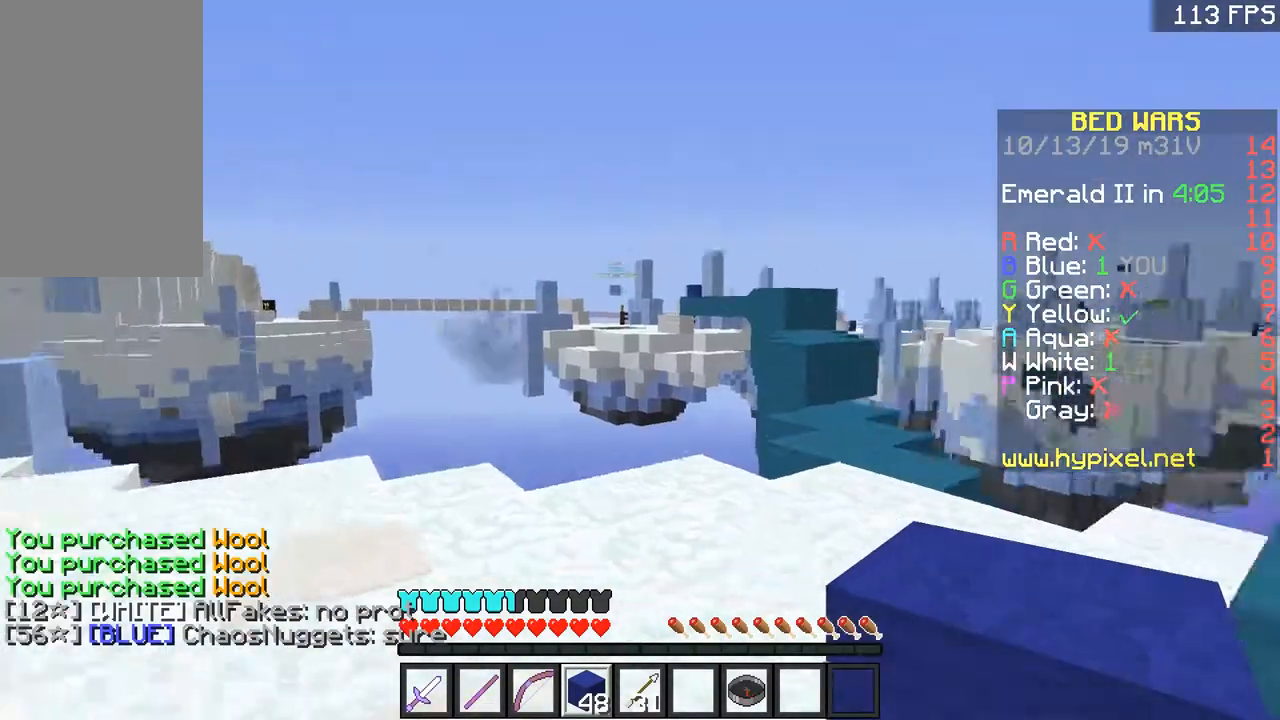
{"keys": ["d"], "mouse": [], "events": [[83, "d", "down"], [234, "d", "up"], [334, "d", "down"], [384, "w", "up"]]}
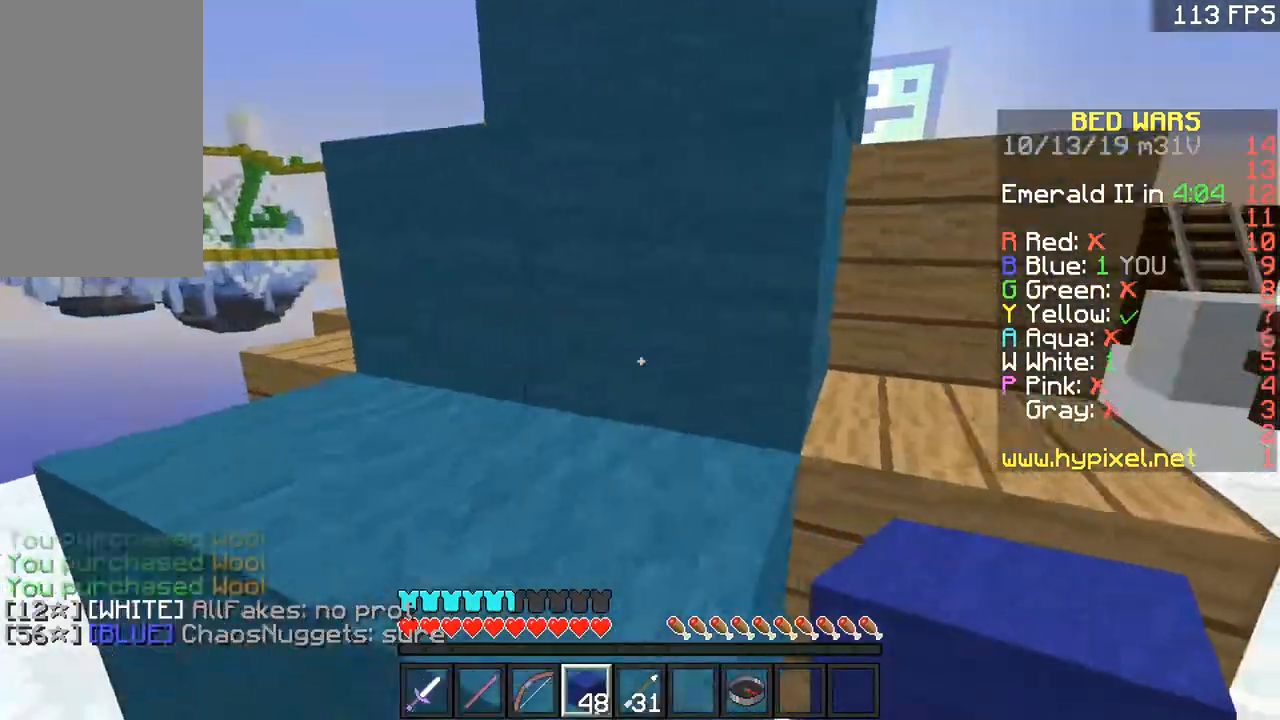
{"keys": ["d", "space", "w"], "mouse": [], "events": [[33, "w", "down"], [83, "space", "down"], [283, "space", "up"], [483, "space", "down"]]}
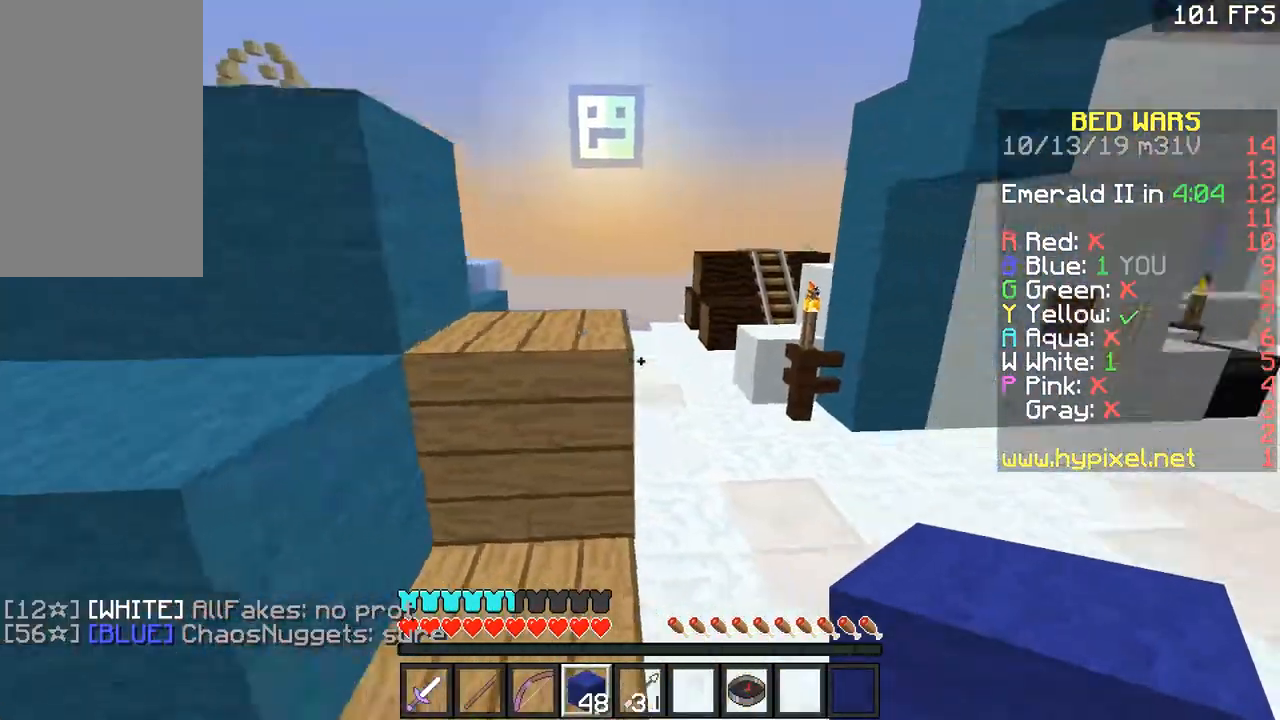
{"keys": ["d", "w"], "mouse": [], "events": [[384, "space", "up"]]}
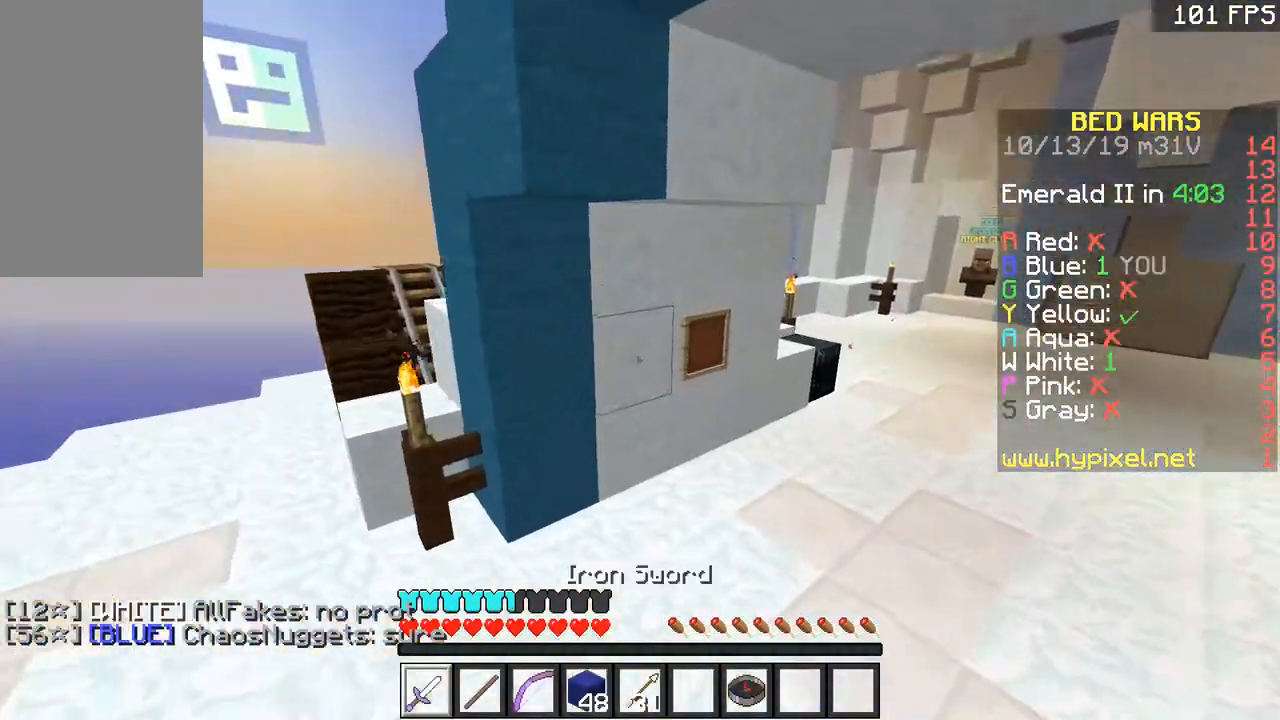
{"keys": ["space", "w"], "mouse": [], "events": [[83, "space", "down"], [133, "d", "up"]]}
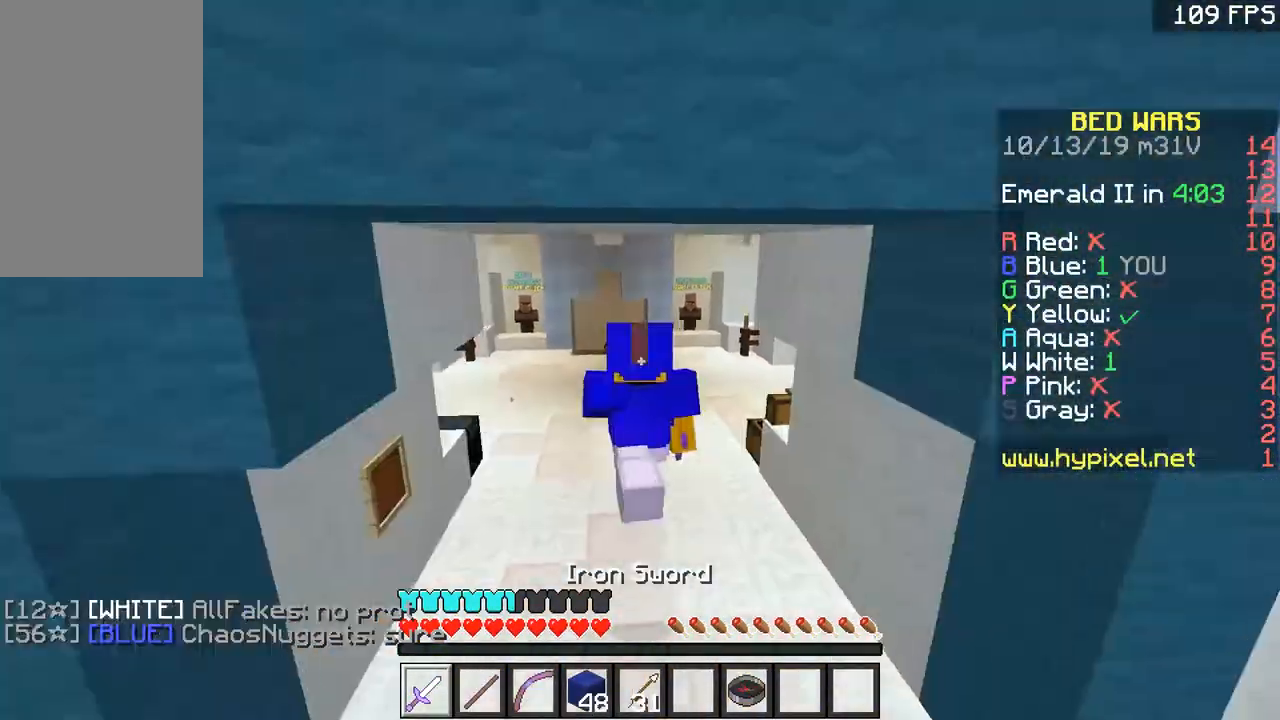
{"keys": ["space", "w"], "mouse": [], "events": []}
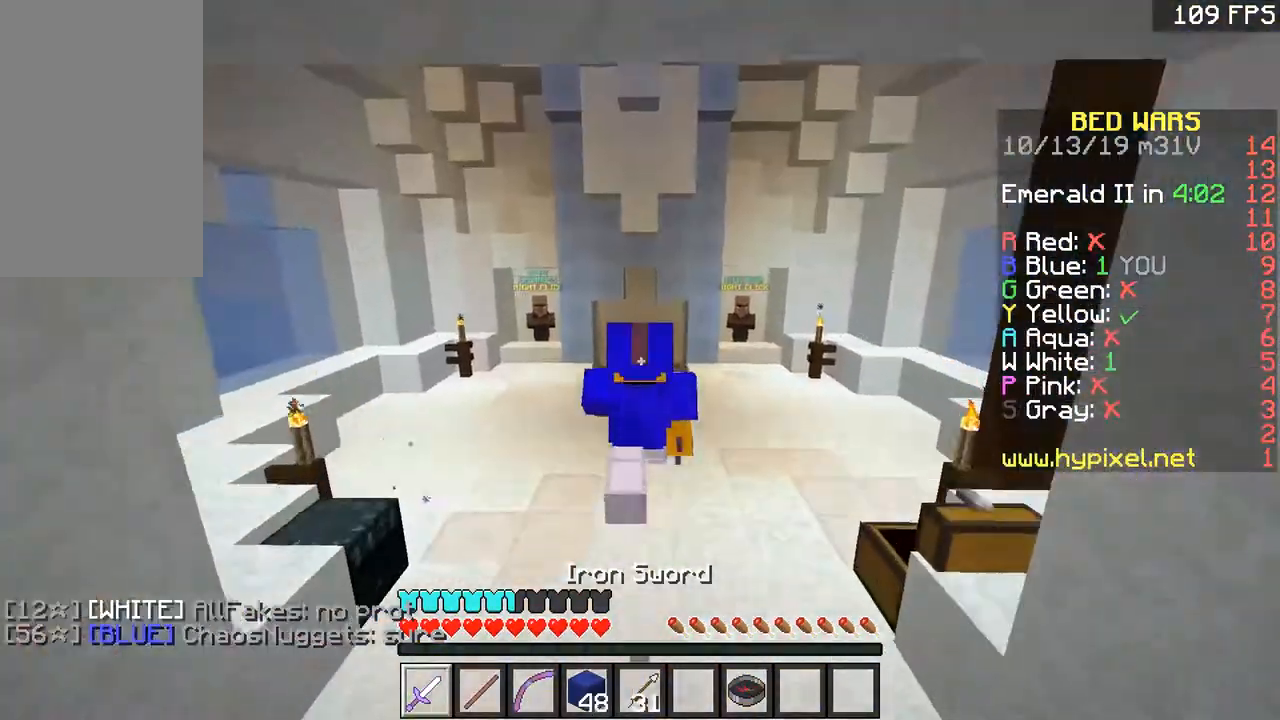
{"keys": ["space", "w"], "mouse": [], "events": []}
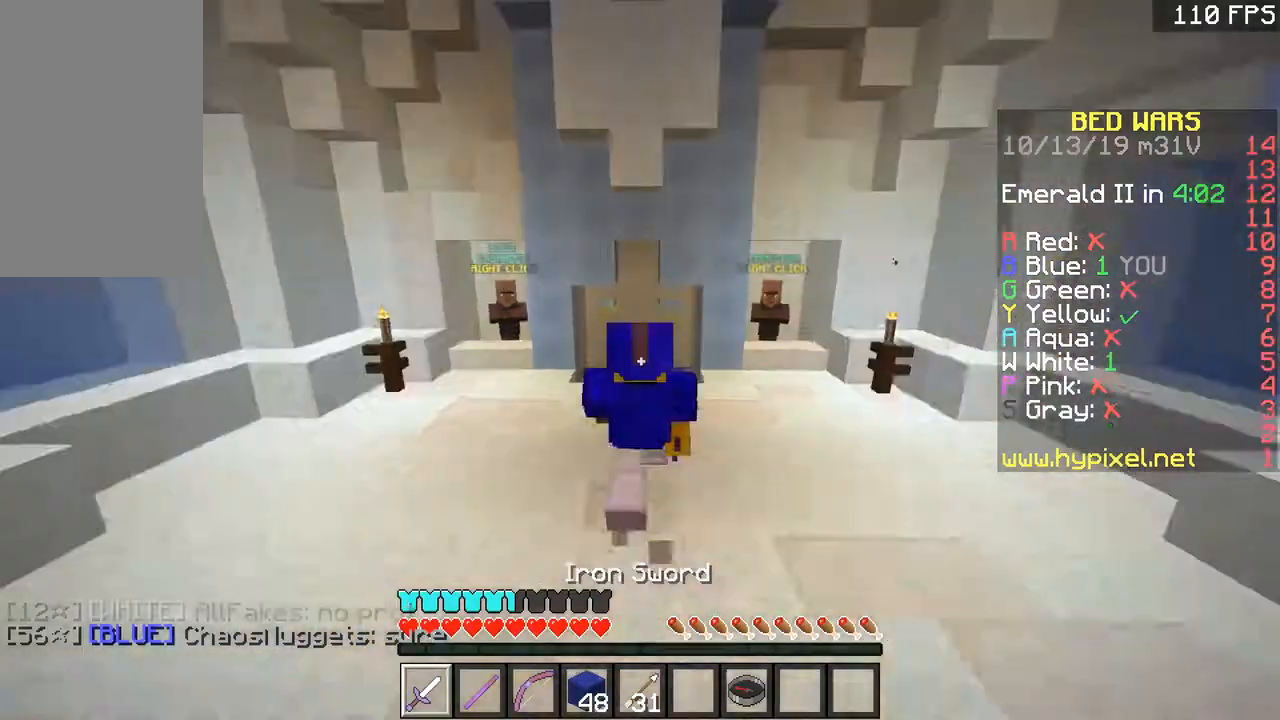
{"keys": ["w"], "mouse": [], "events": [[83, "space", "up"]]}
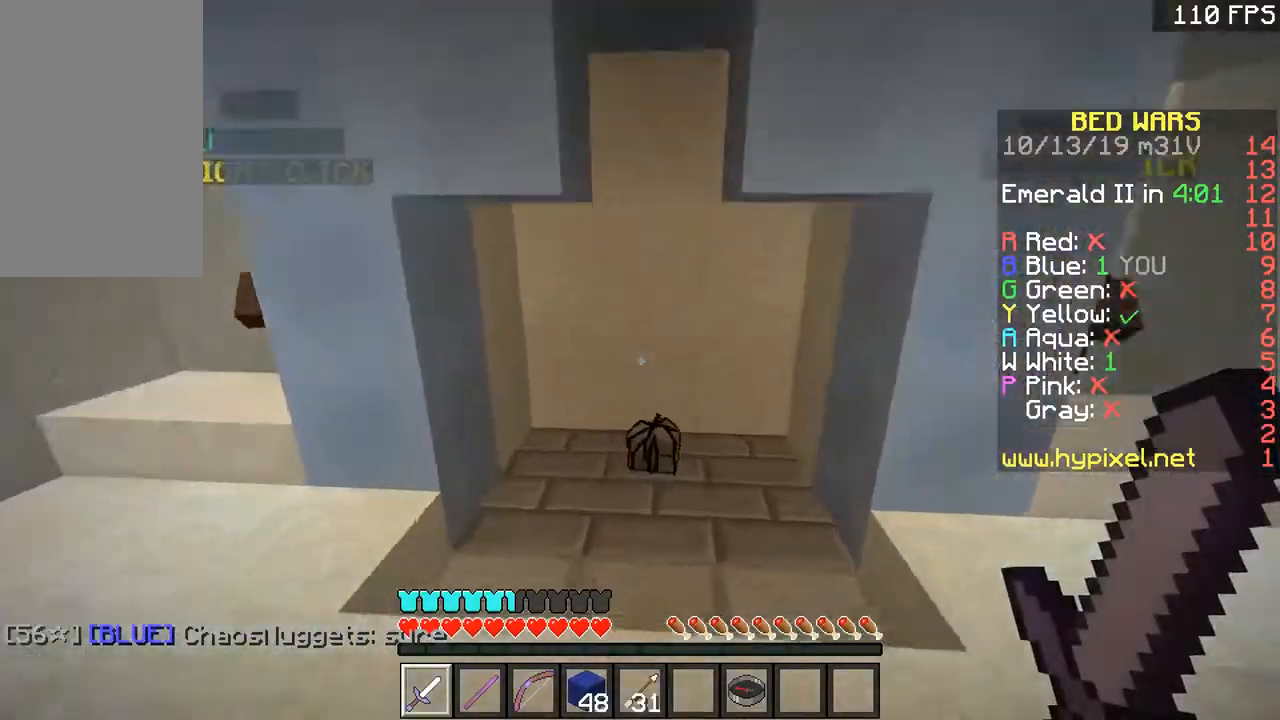
{"keys": ["d", "w"], "mouse": [], "events": [[233, "a", "down"], [483, "a", "up"], [483, "d", "down"]]}
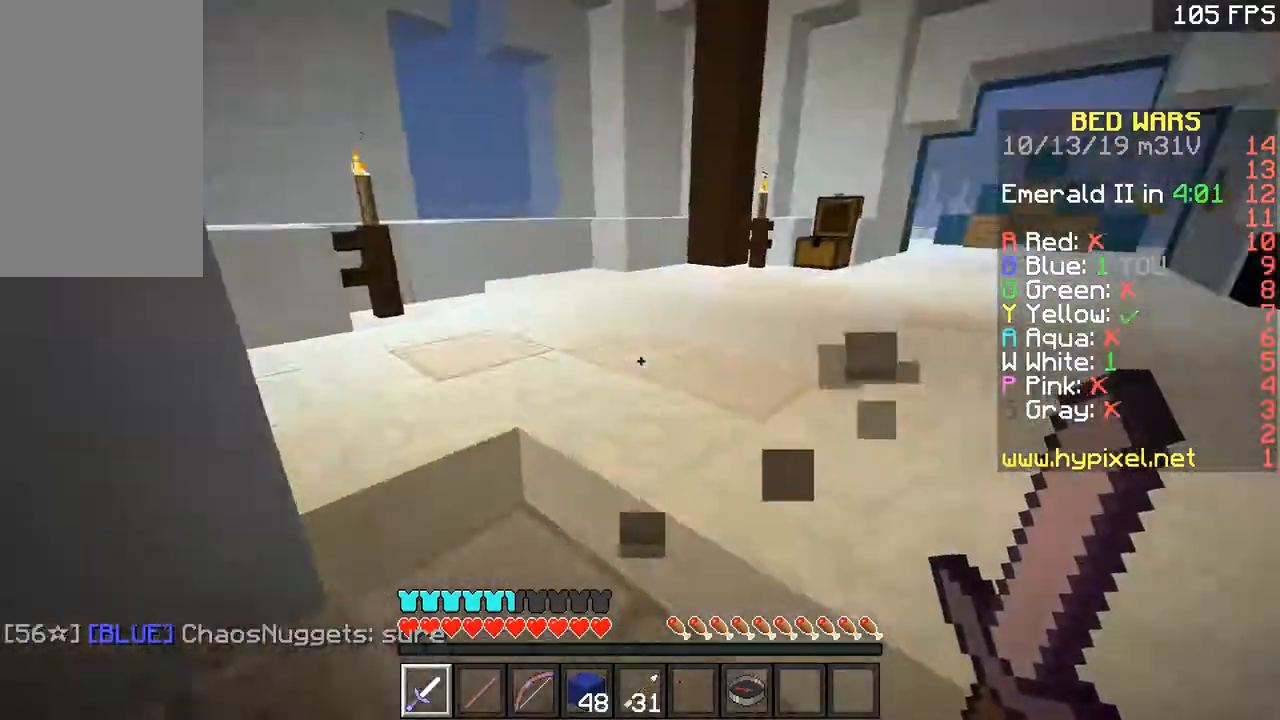
{"keys": ["w"], "mouse": [], "events": [[83, "d", "up"]]}
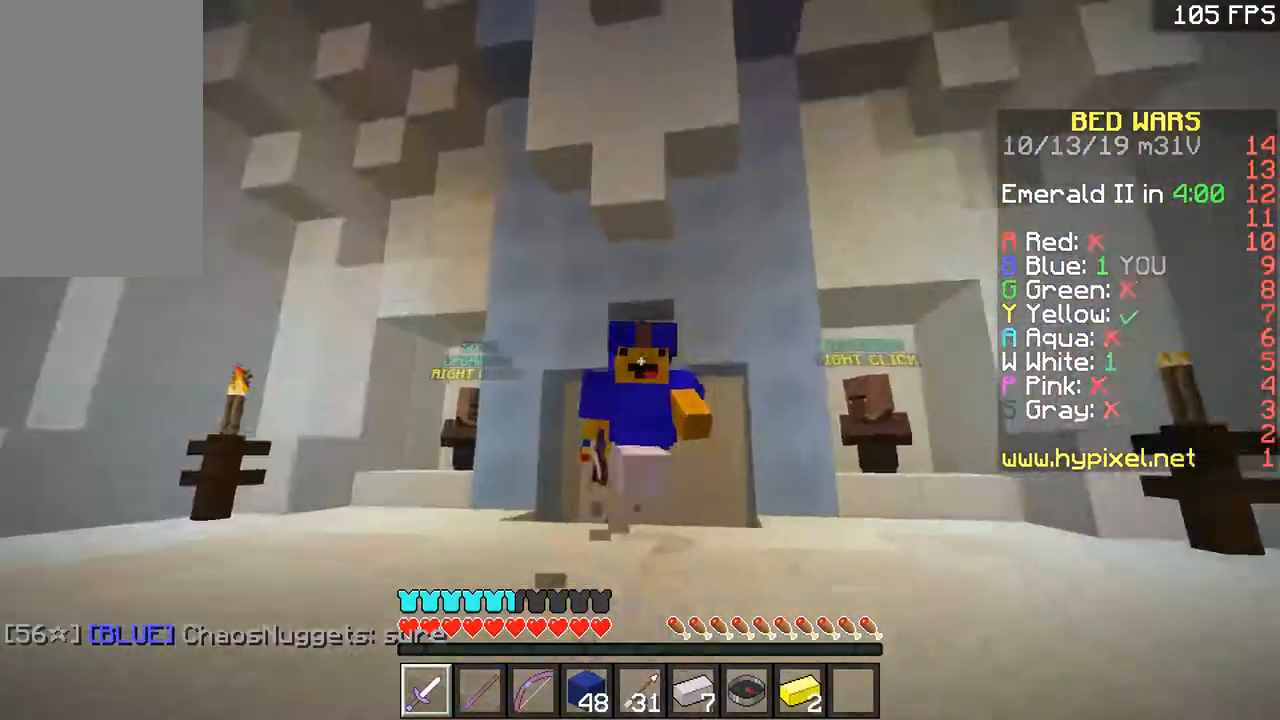
{"keys": ["d", "w"], "mouse": [], "events": [[83, "space", "down"], [317, "space", "up"], [483, "d", "down"]]}